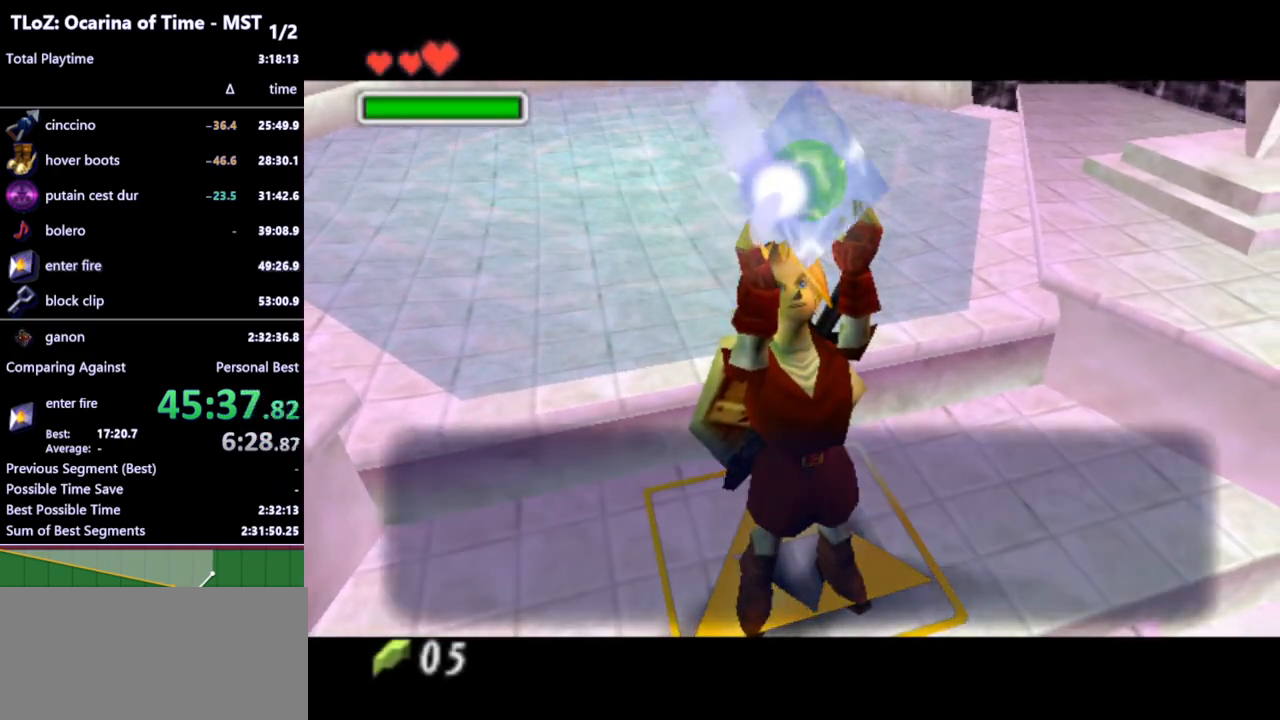
Gameplay with a controller (Nintendo layout); each line is a JSON object with the inputs held at the frame after it. "events" lists button and stick changes between this image and that frame as [ms after this image, input, new state], when the widget could be followed in between. Not read: L3 R3.
{"buttons": ["B"], "left_stick": "center", "right_stick": "center", "events": [[300, "B", "down"], [333, "A", "down"], [367, "A", "up"], [367, "B", "up"], [467, "B", "down"]]}
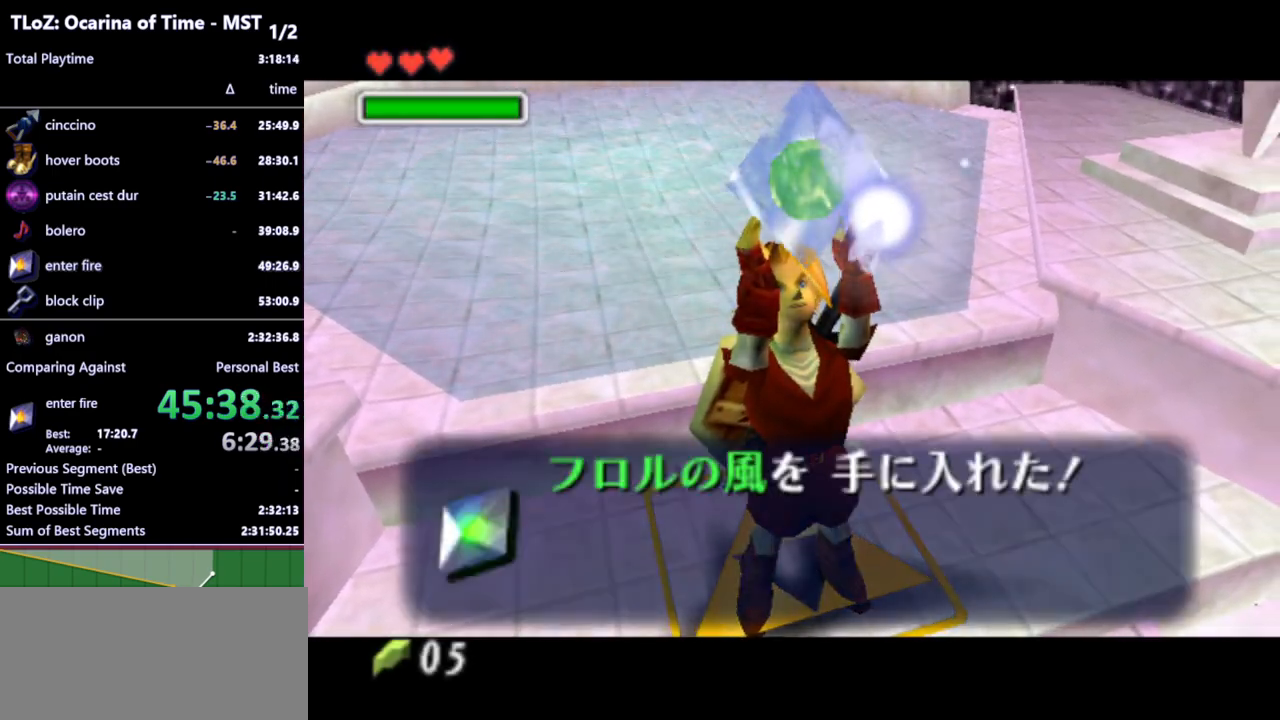
{"buttons": [], "left_stick": "center", "right_stick": "center", "events": [[33, "A", "down"], [33, "B", "up"], [100, "A", "up"], [100, "B", "down"], [167, "A", "down"], [167, "B", "up"], [233, "A", "up"], [267, "B", "down"], [300, "A", "down"], [300, "B", "up"], [333, "A", "up"], [400, "B", "down"], [433, "A", "down"], [467, "A", "up"], [467, "B", "up"]]}
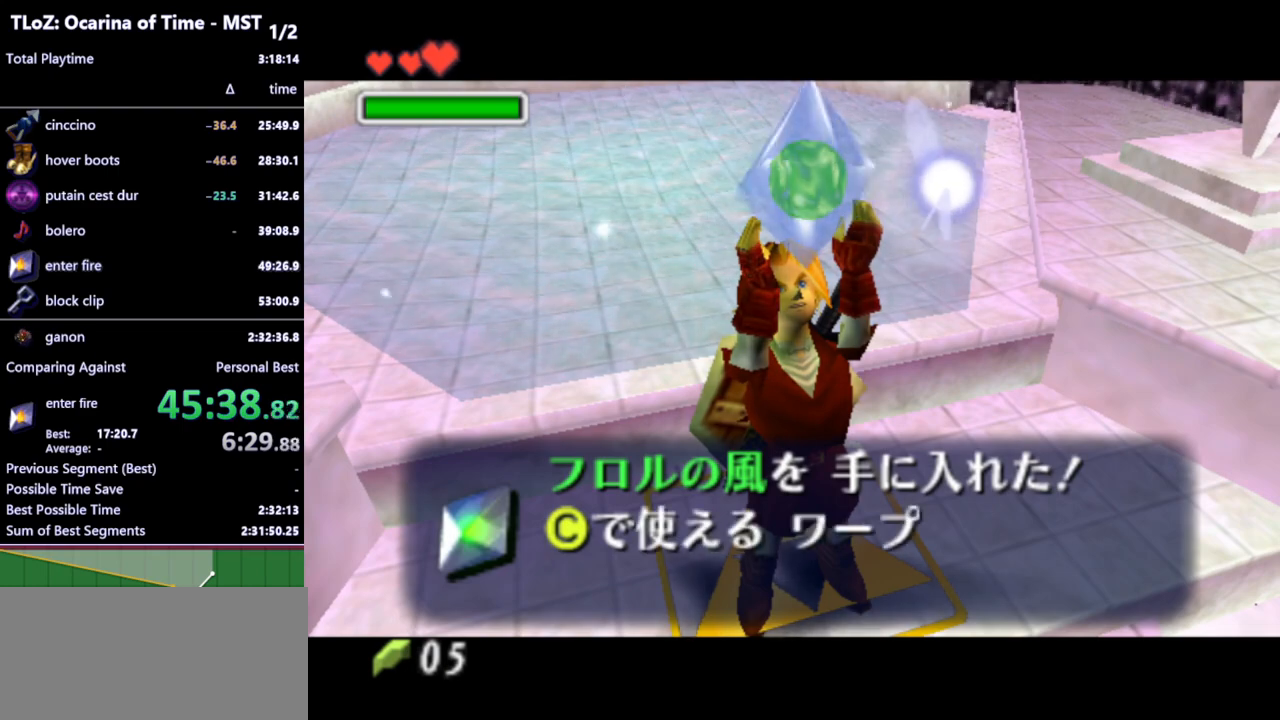
{"buttons": ["B"], "left_stick": "center", "right_stick": "center", "events": [[33, "A", "down"], [67, "A", "up"], [67, "B", "down"], [100, "B", "up"], [133, "A", "down"], [167, "A", "up"], [200, "B", "down"], [233, "A", "down"], [233, "B", "up"], [267, "A", "up"], [333, "B", "down"], [367, "A", "down"], [367, "B", "up"], [400, "A", "up"], [467, "A", "down"], [467, "B", "down"], [500, "A", "up"]]}
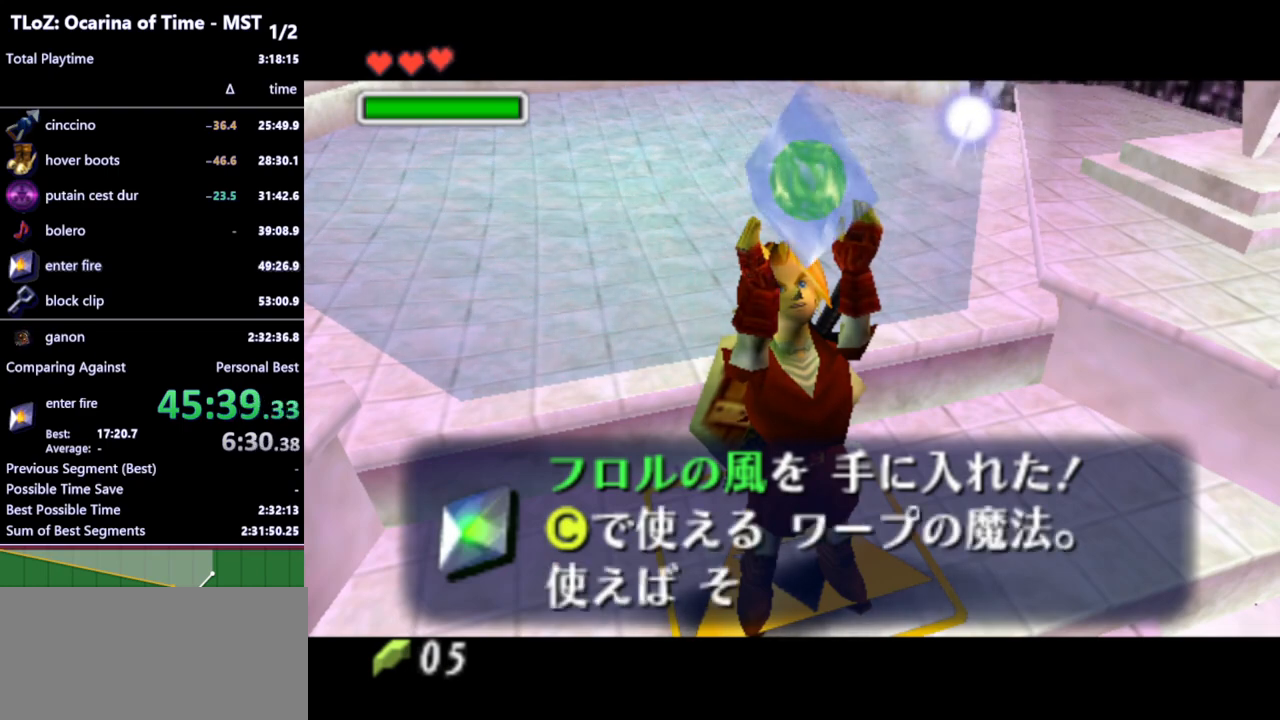
{"buttons": [], "left_stick": "center", "right_stick": "center", "events": [[33, "B", "up"], [67, "A", "down"], [100, "A", "up"], [100, "B", "down"], [167, "B", "up"], [200, "A", "down"], [233, "A", "up"], [233, "B", "down"], [300, "A", "down"], [300, "B", "up"], [367, "A", "up"], [367, "B", "down"], [433, "A", "down"], [433, "B", "up"], [467, "A", "up"]]}
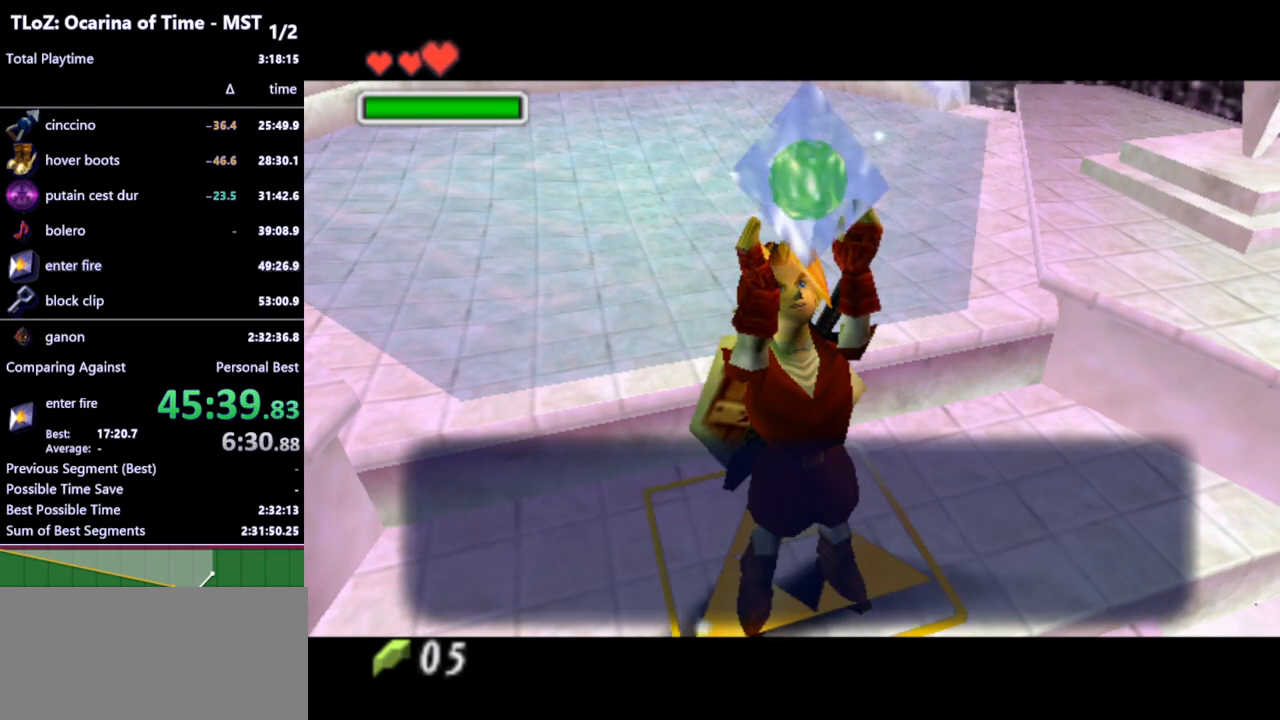
{"buttons": [], "left_stick": "center", "right_stick": "center", "events": [[33, "A", "down"], [33, "B", "down"], [67, "A", "up"], [100, "B", "up"], [167, "B", "down"], [233, "B", "up"]]}
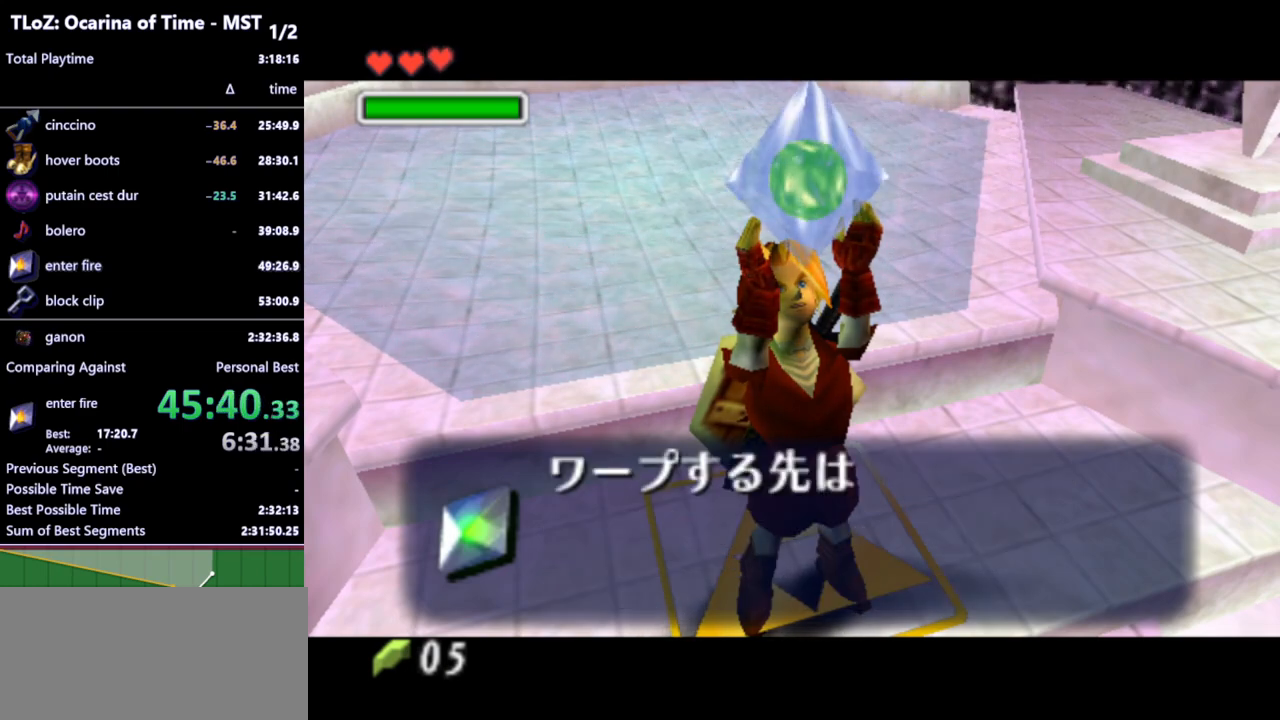
{"buttons": [], "left_stick": "center", "right_stick": "center", "events": []}
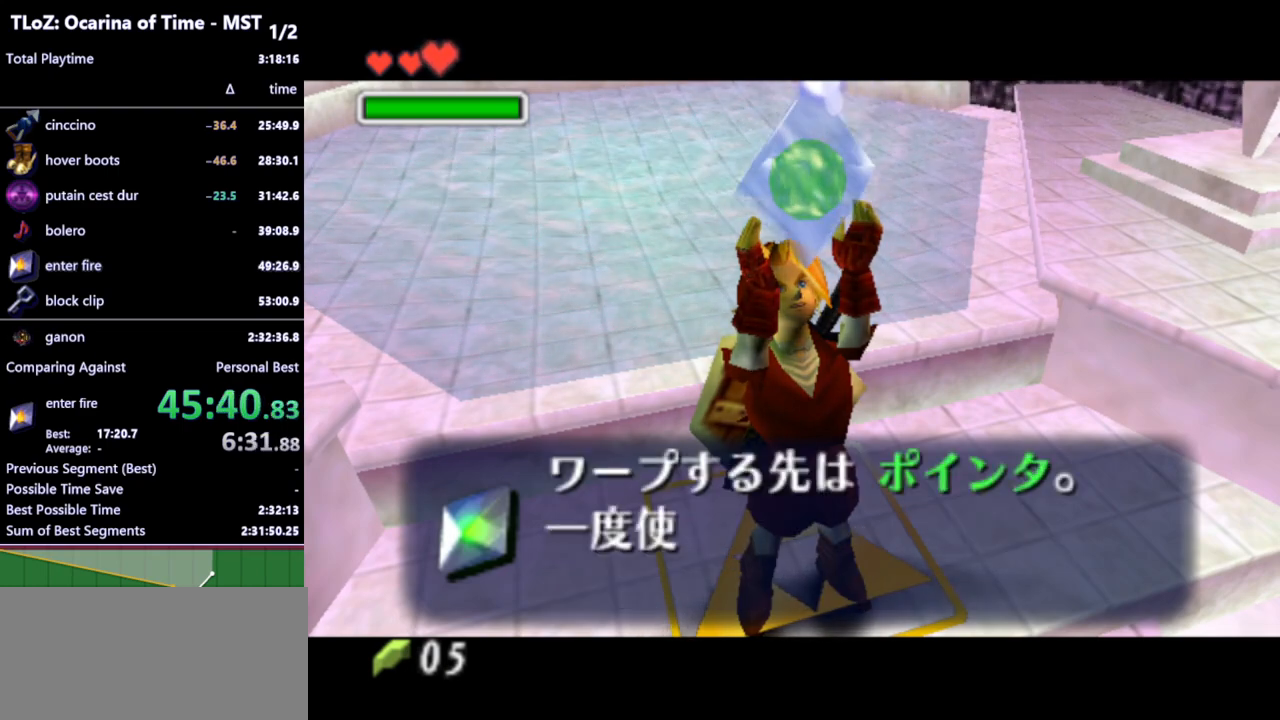
{"buttons": [], "left_stick": "center", "right_stick": "center", "events": []}
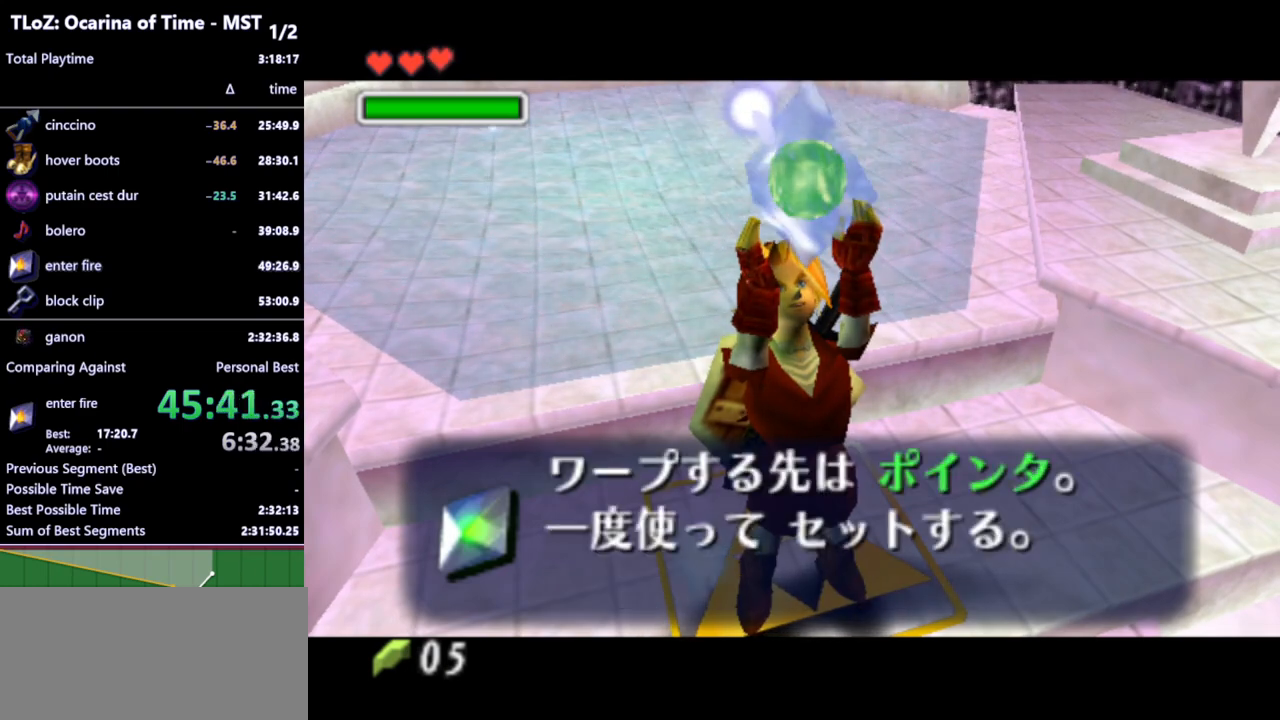
{"buttons": [], "left_stick": "center", "right_stick": "center", "events": [[433, "B", "down"], [500, "B", "up"]]}
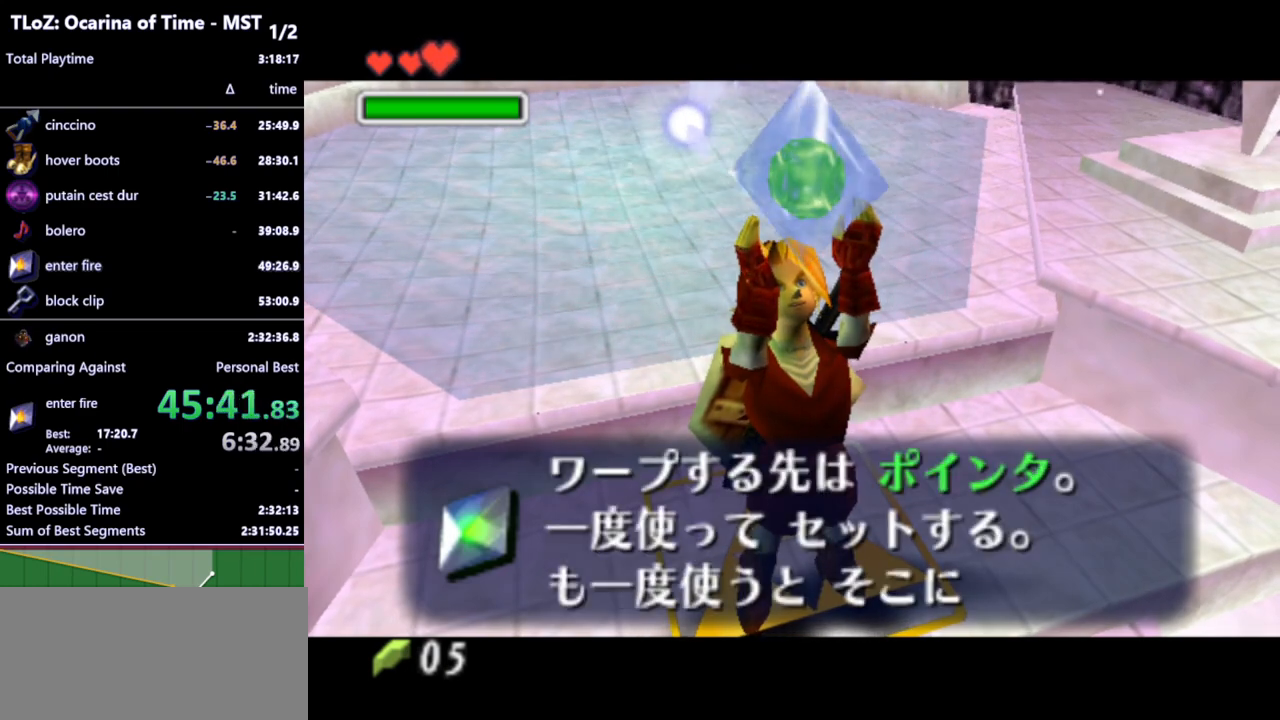
{"buttons": ["B"], "left_stick": "center", "right_stick": "center", "events": [[33, "A", "down"], [67, "A", "up"], [67, "B", "down"], [100, "B", "up"], [133, "A", "down"], [167, "A", "up"], [200, "B", "down"], [233, "A", "down"], [233, "B", "up"], [267, "A", "up"], [333, "A", "down"], [367, "A", "up"], [367, "B", "down"], [400, "B", "up"], [433, "A", "down"], [467, "A", "up"], [467, "B", "down"]]}
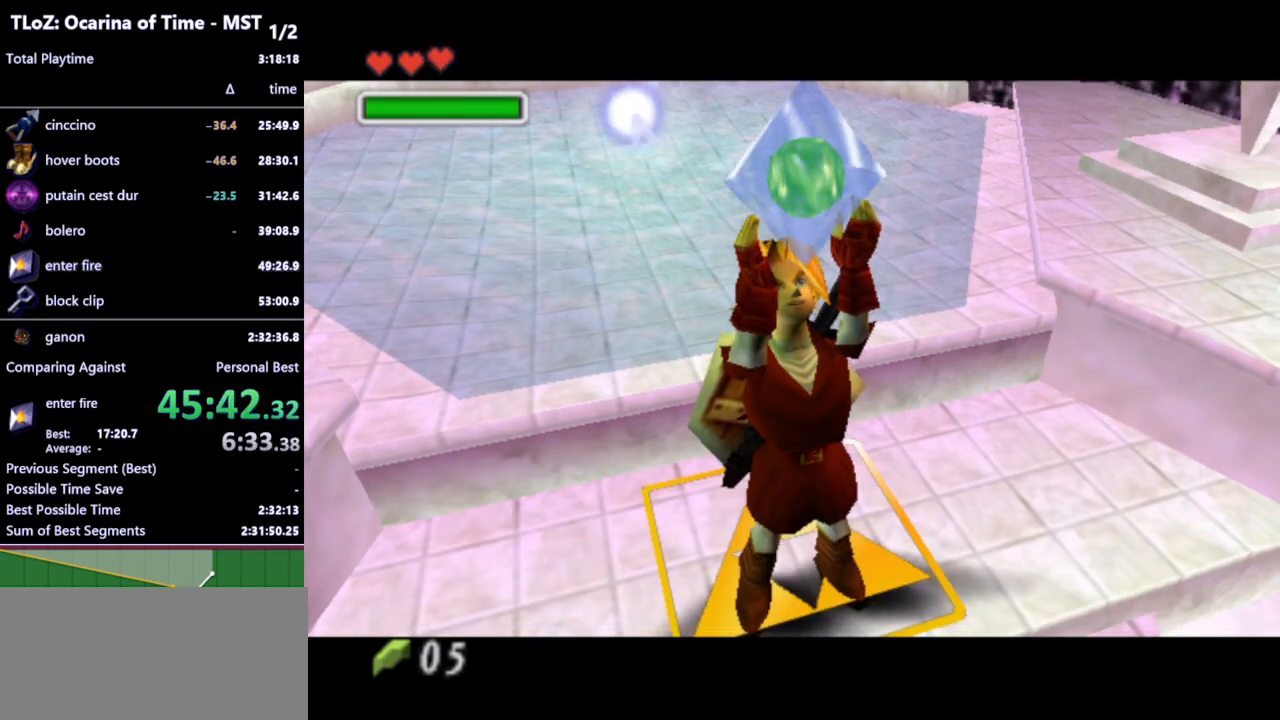
{"buttons": [], "left_stick": "center", "right_stick": "center", "events": [[33, "B", "up"]]}
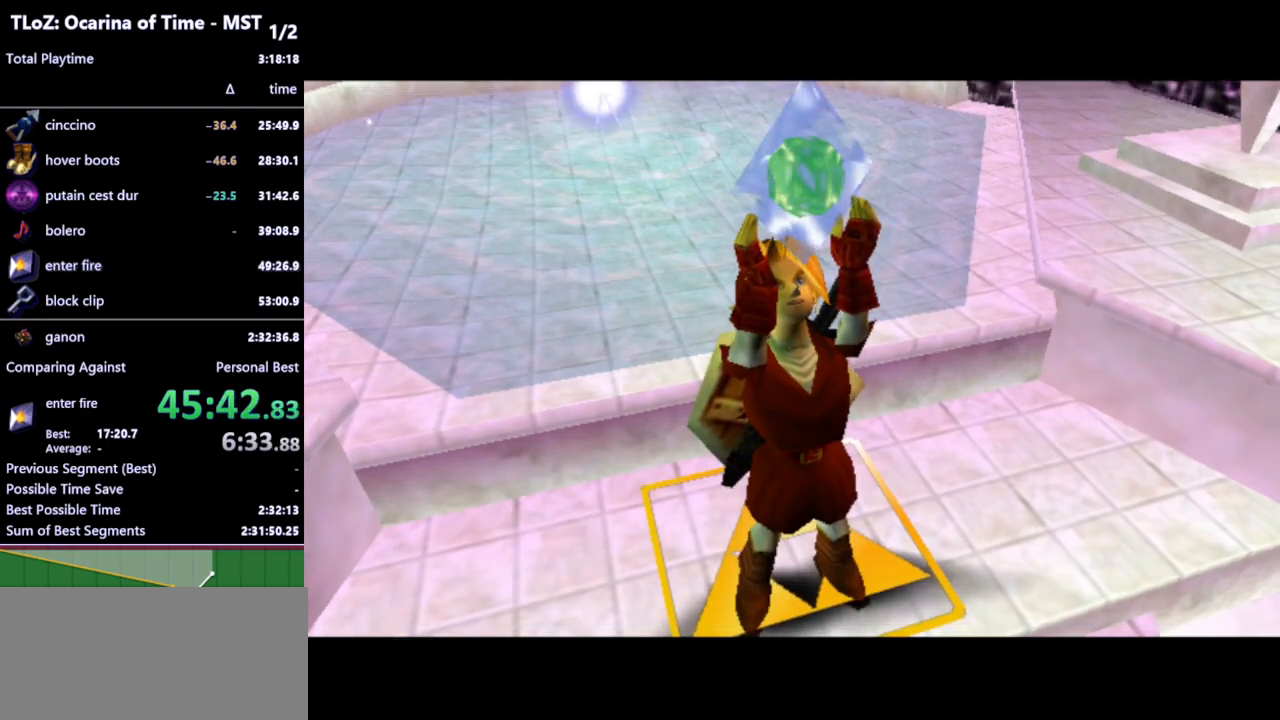
{"buttons": [], "left_stick": "center", "right_stick": "center", "events": []}
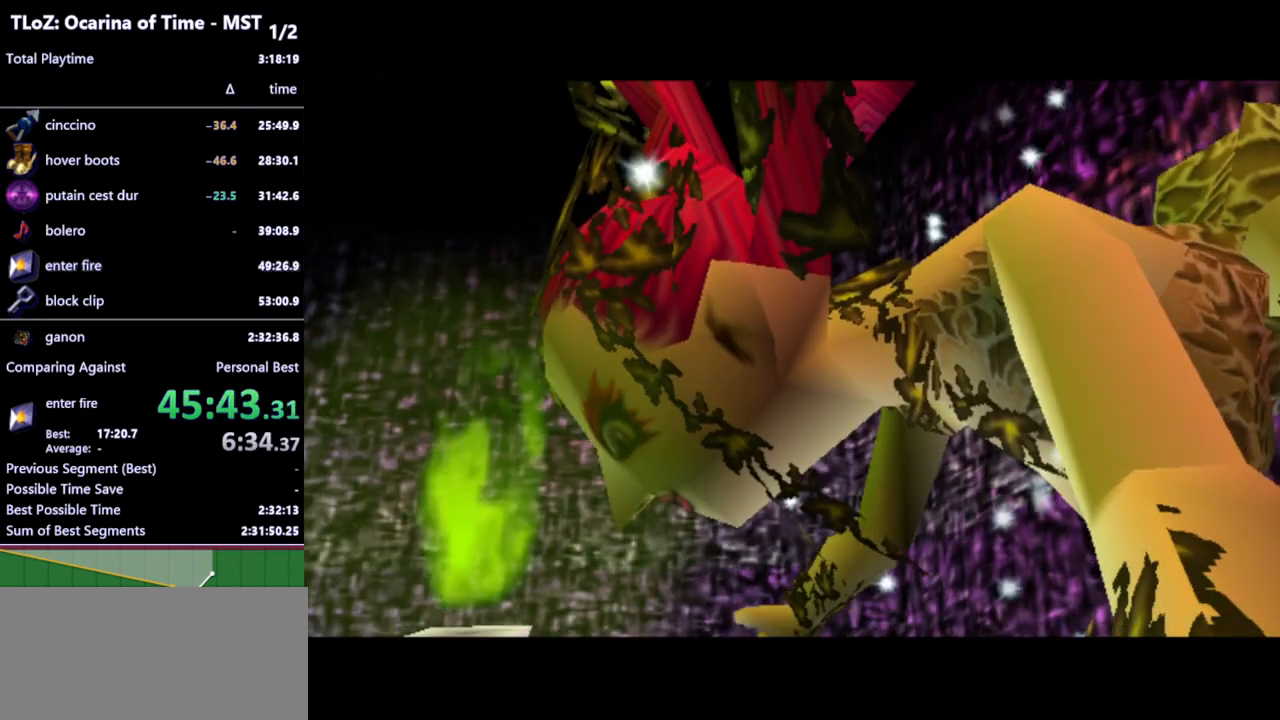
{"buttons": [], "left_stick": "center", "right_stick": "center", "events": []}
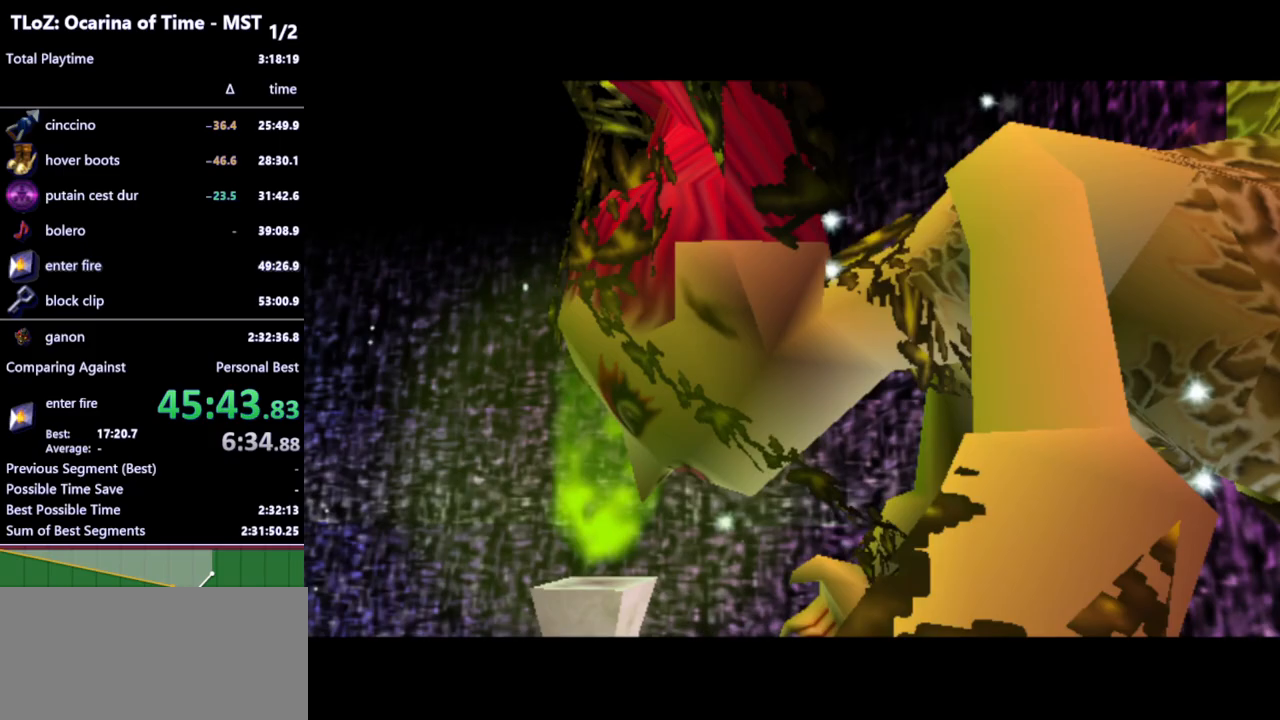
{"buttons": [], "left_stick": "center", "right_stick": "center", "events": []}
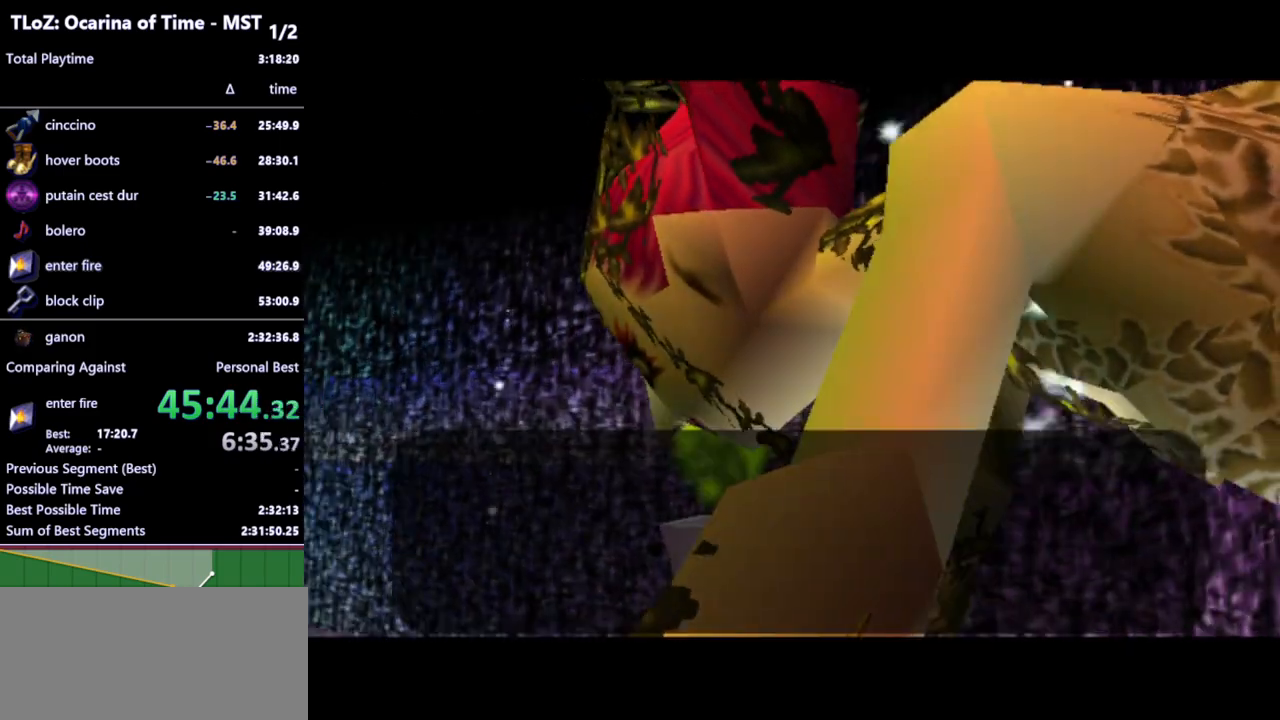
{"buttons": [], "left_stick": "center", "right_stick": "center", "events": []}
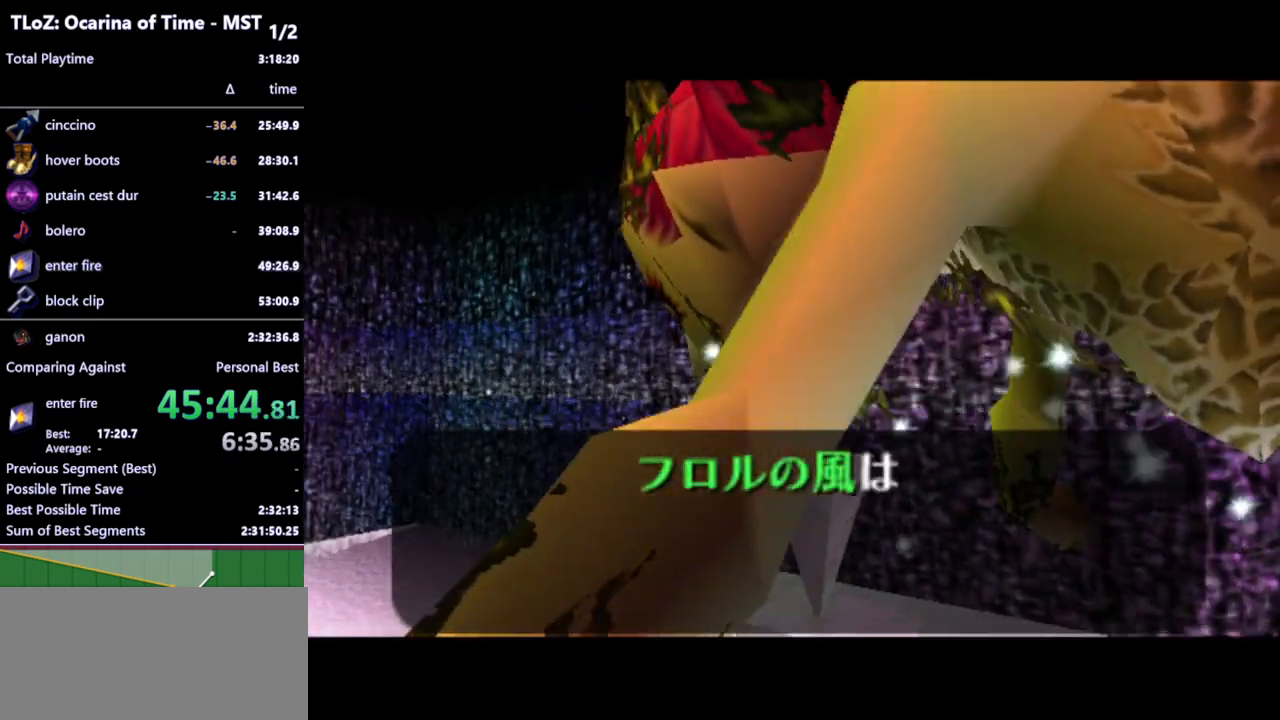
{"buttons": [], "left_stick": "center", "right_stick": "center", "events": []}
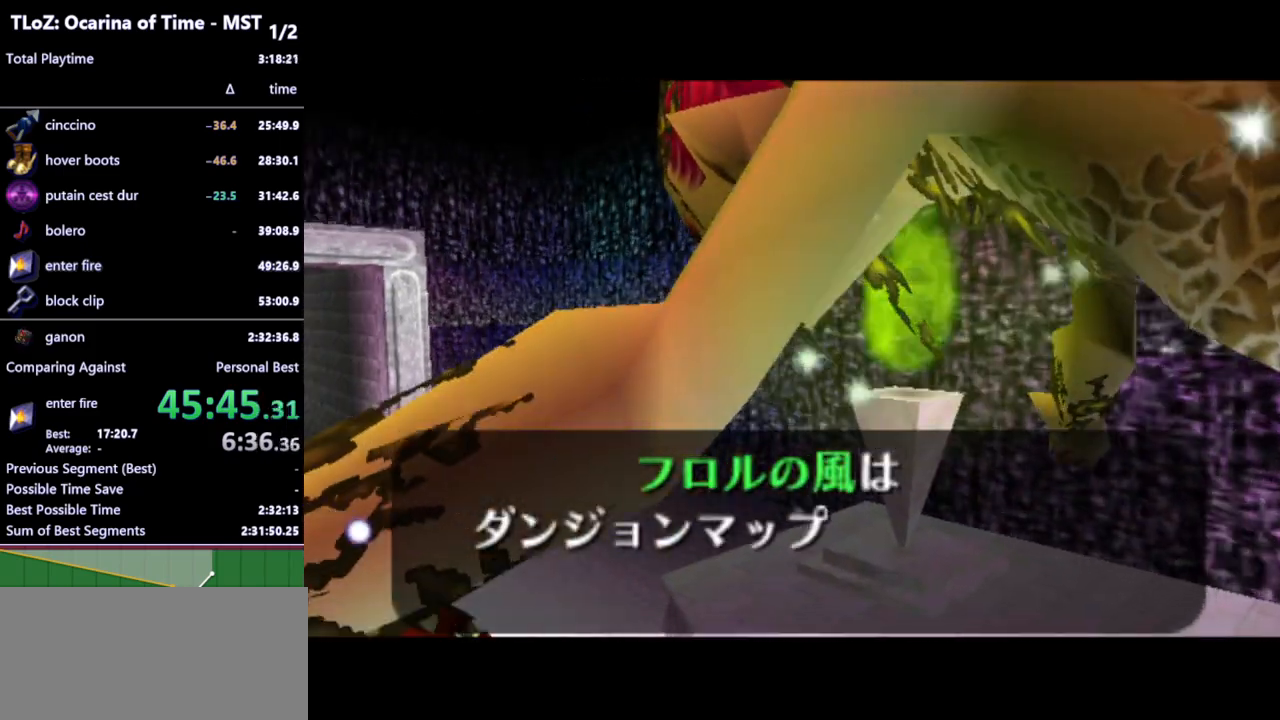
{"buttons": [], "left_stick": "center", "right_stick": "center", "events": []}
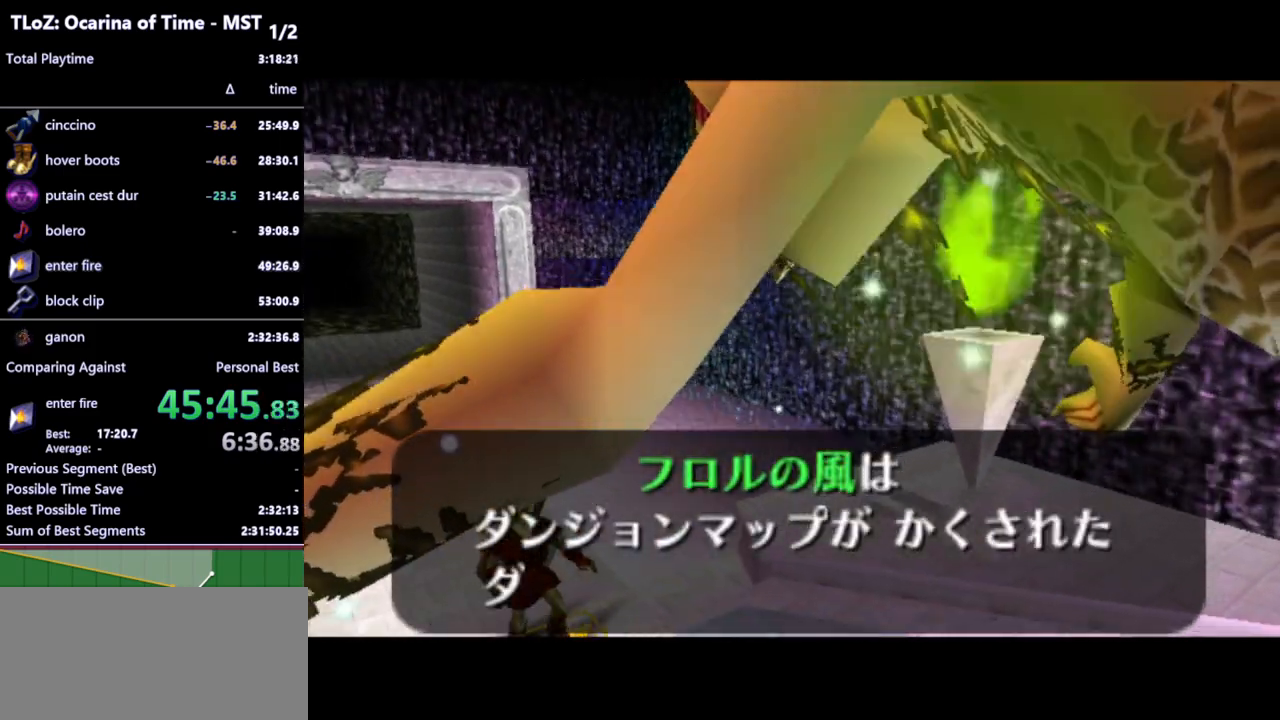
{"buttons": ["B"], "left_stick": "center", "right_stick": "center", "events": [[100, "A", "down"], [133, "B", "down"], [167, "A", "up"], [200, "B", "up"], [233, "A", "down"], [267, "A", "up"], [267, "B", "down"], [300, "B", "up"], [333, "A", "down"], [367, "A", "up"], [367, "B", "down"], [433, "A", "down"], [433, "B", "up"], [500, "A", "up"], [500, "B", "down"]]}
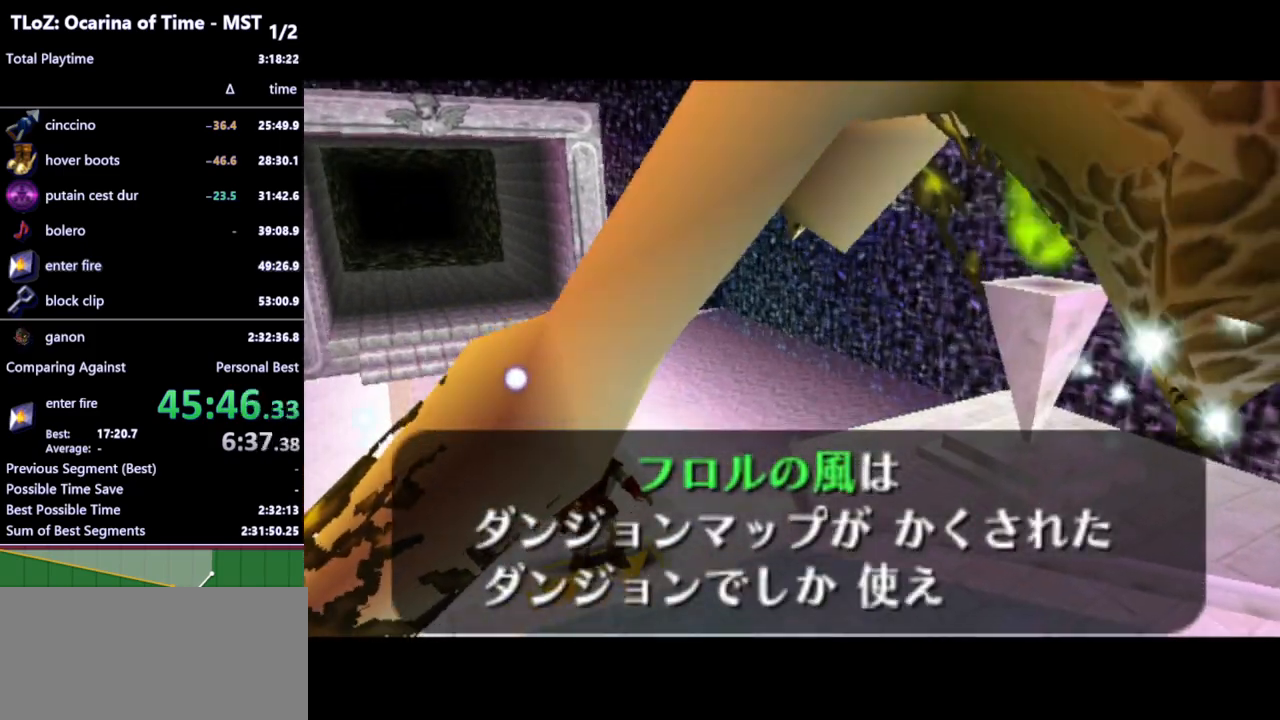
{"buttons": ["B"], "left_stick": "center", "right_stick": "center", "events": [[67, "A", "down"], [67, "B", "up"], [100, "A", "up"], [133, "B", "down"], [167, "B", "up"], [200, "A", "down"], [233, "A", "up"], [233, "B", "down"], [300, "A", "down"], [300, "B", "up"], [333, "A", "up"], [367, "B", "down"], [400, "A", "down"], [400, "B", "up"], [433, "A", "up"], [500, "B", "down"]]}